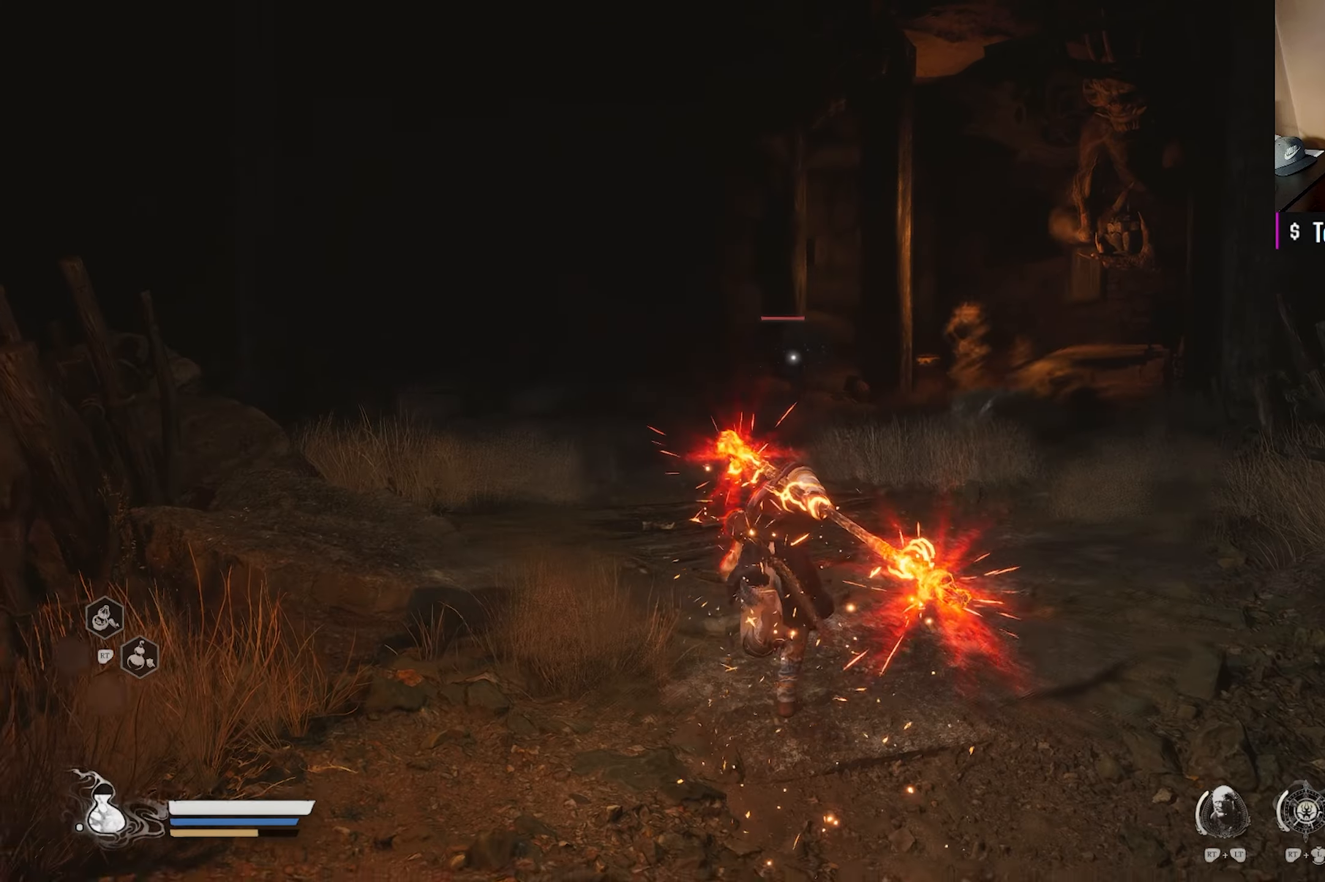
Gameplay with a controller (Xbox layout); each line is a JSON object with the inputs held at the frame after it. "events" lists button and stick changes between this image and that frame as [ms after this image, input, new state], when the widget could be followed in between.
{"buttons": ["Y"], "left_stick": "up", "right_stick": "center", "events": []}
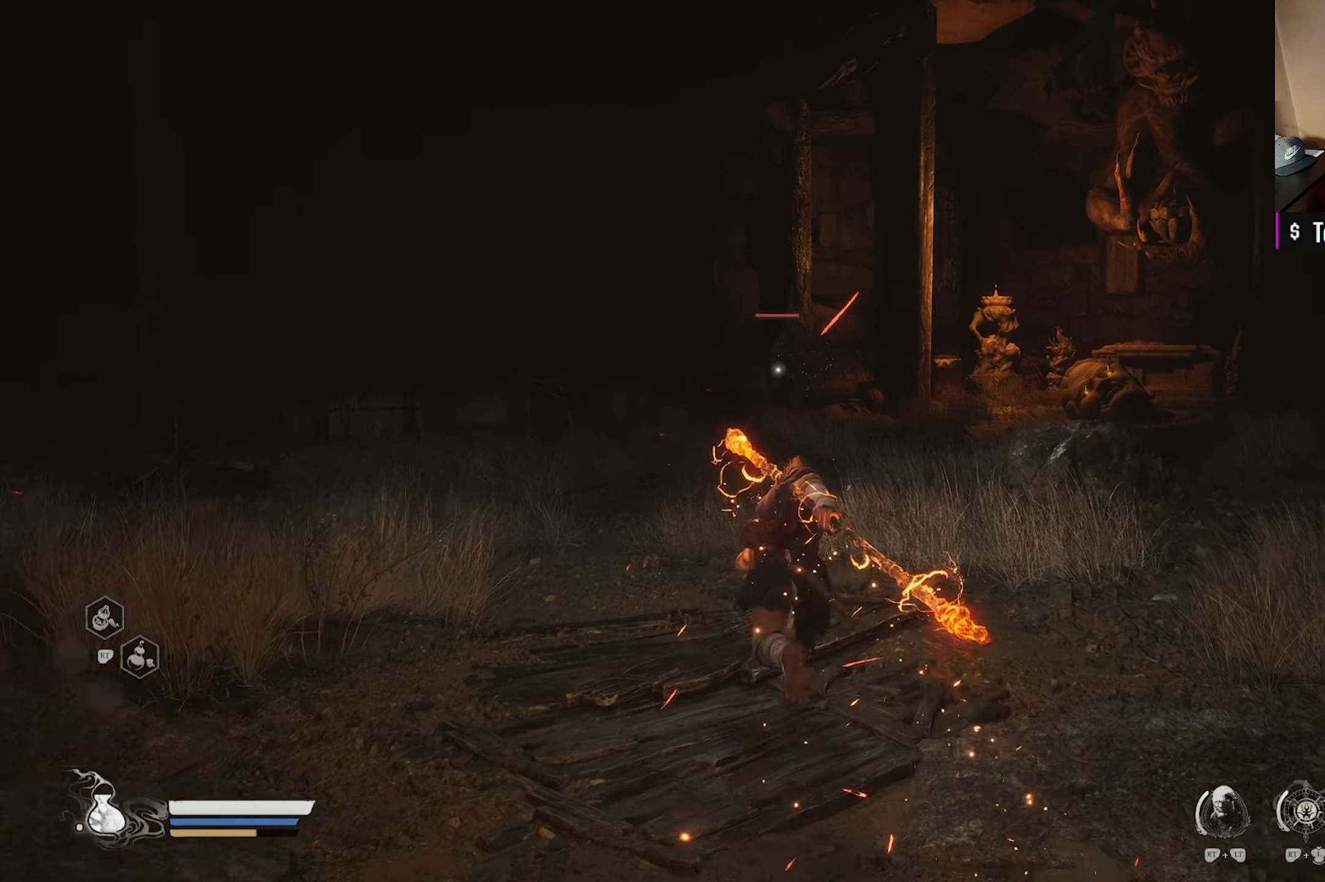
{"buttons": ["Y"], "left_stick": "up", "right_stick": "center", "events": []}
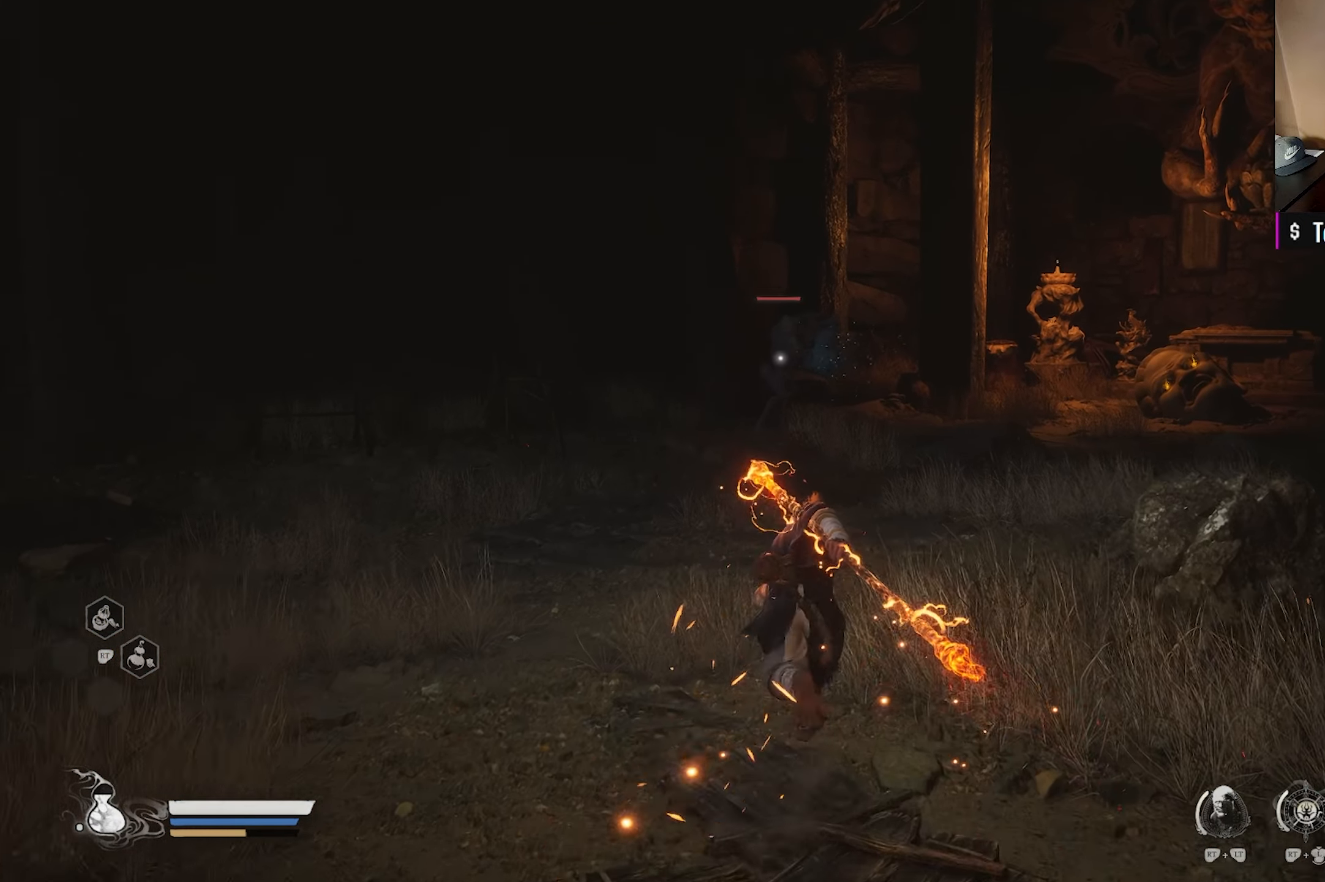
{"buttons": ["Y"], "left_stick": "up", "right_stick": "center", "events": []}
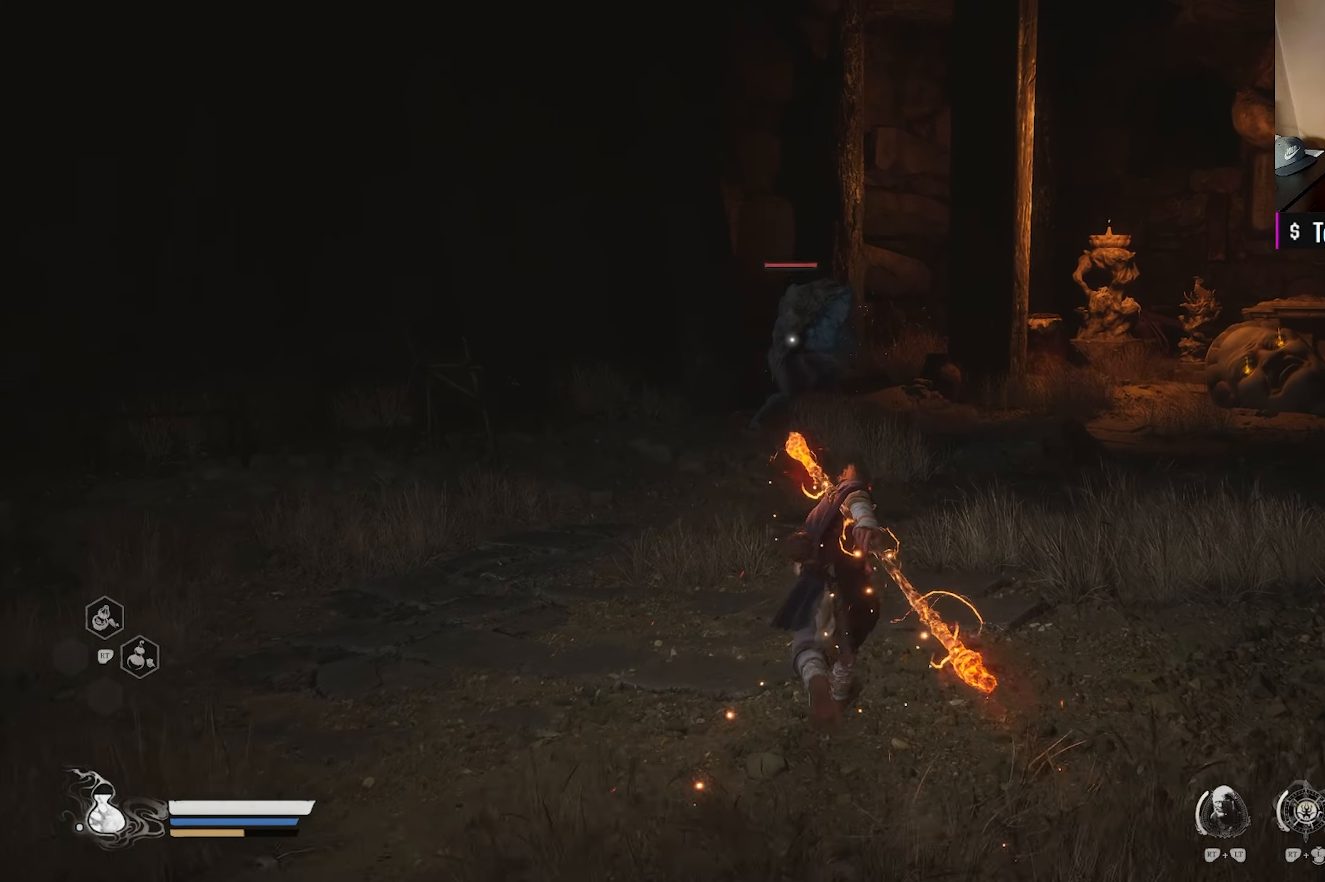
{"buttons": [], "left_stick": "up", "right_stick": "center", "events": [[383, "Y", "up"]]}
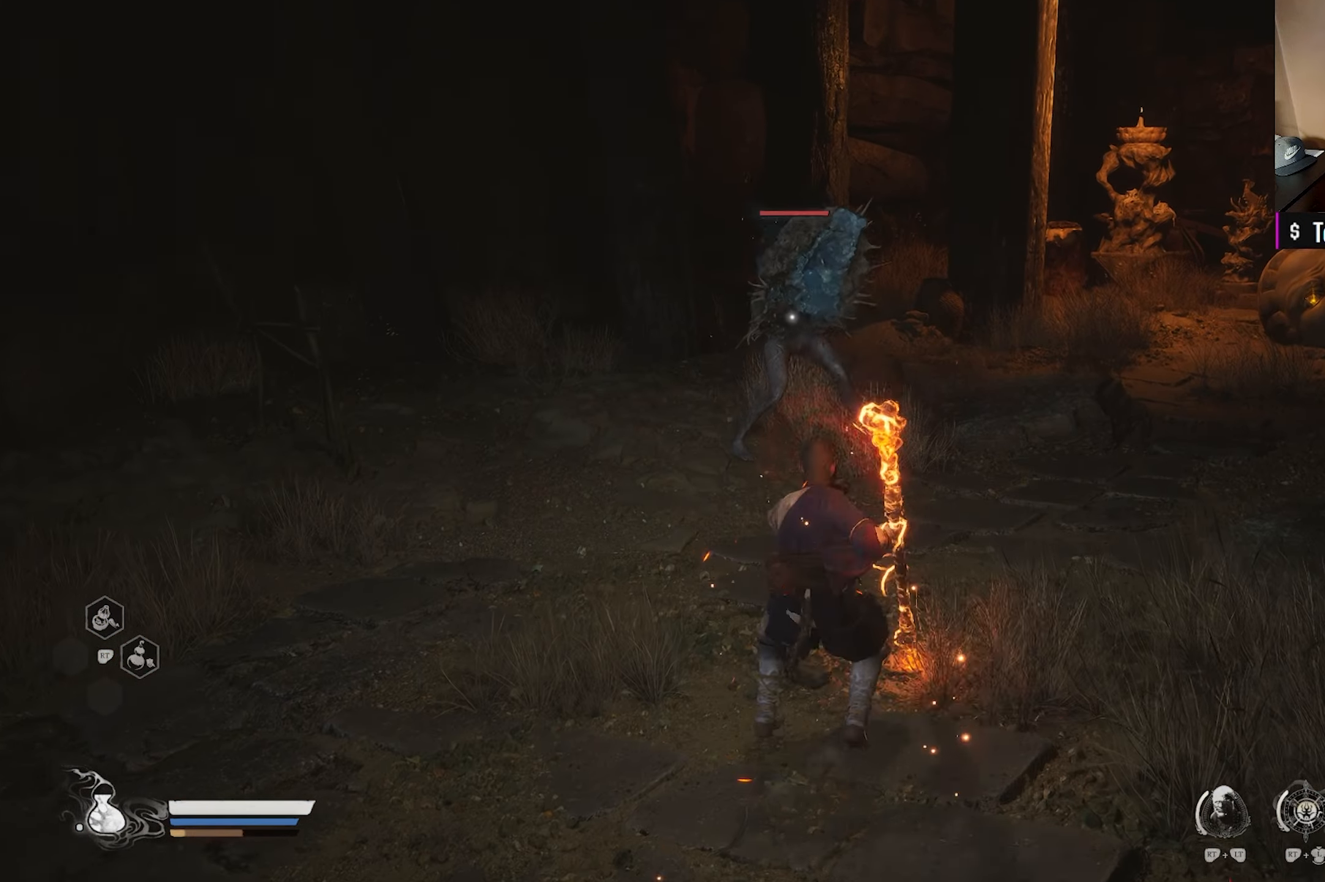
{"buttons": [], "left_stick": "center", "right_stick": "center", "events": [[100, "left_stick", "center"]]}
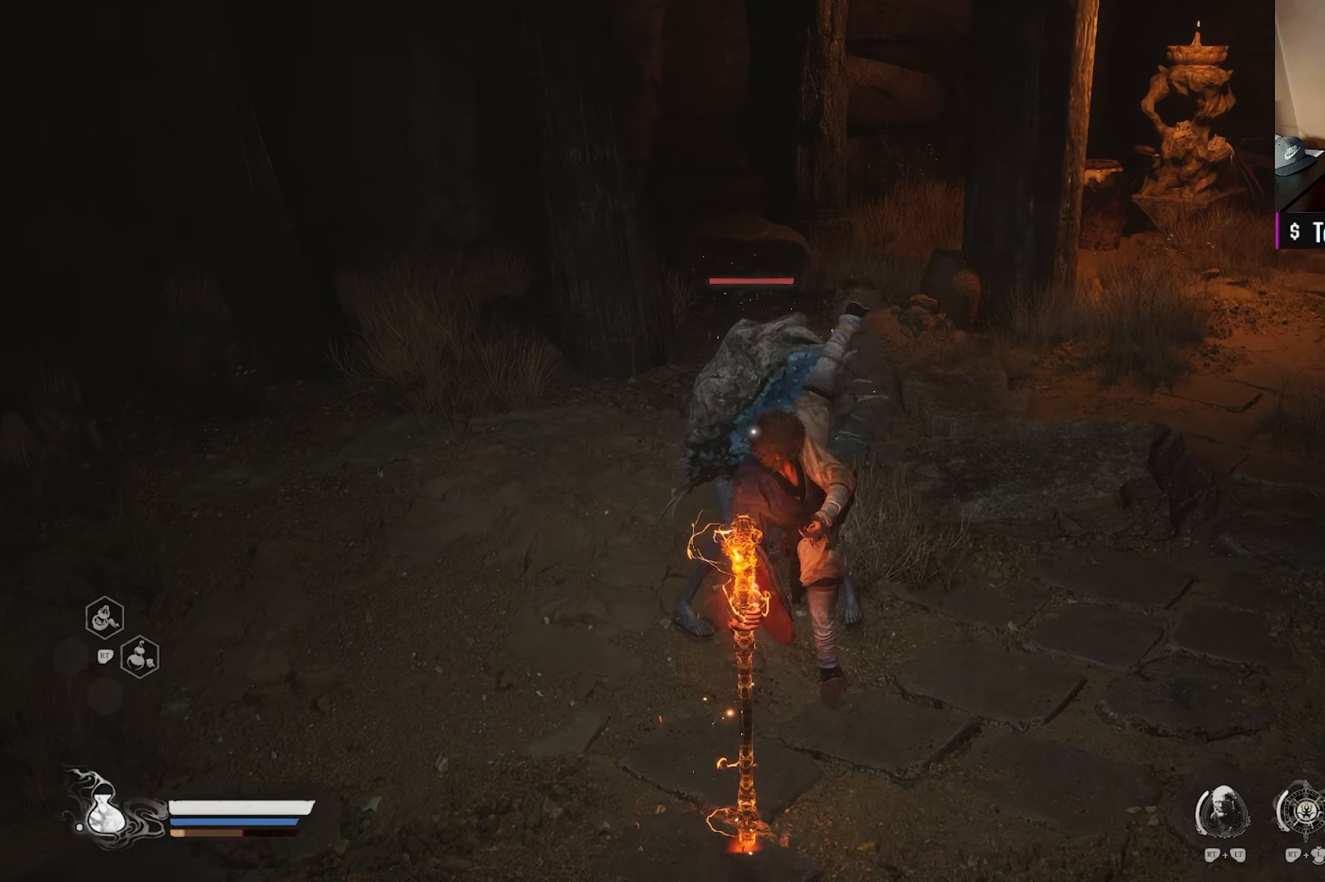
{"buttons": [], "left_stick": "center", "right_stick": "center", "events": []}
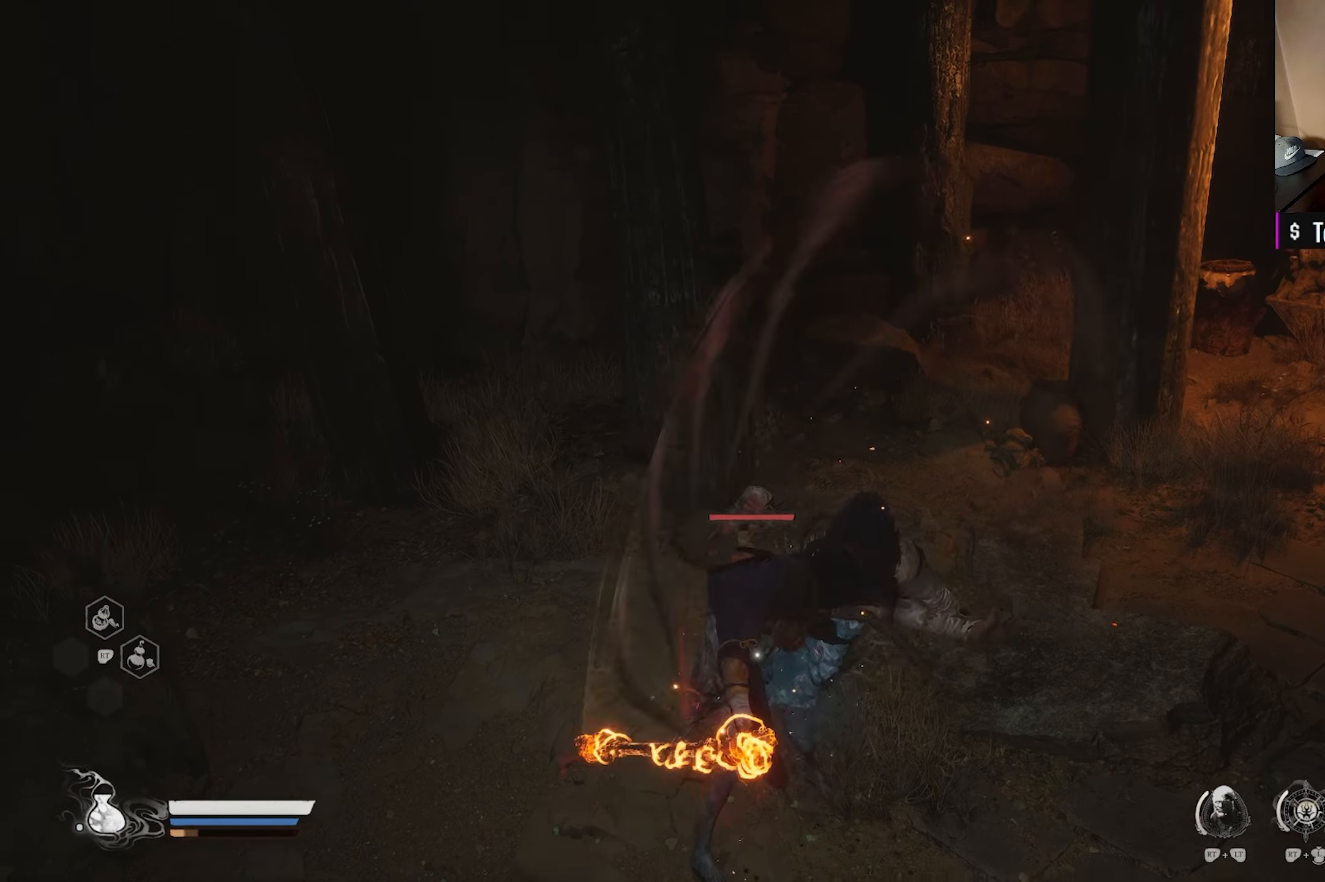
{"buttons": [], "left_stick": "center", "right_stick": "center", "events": []}
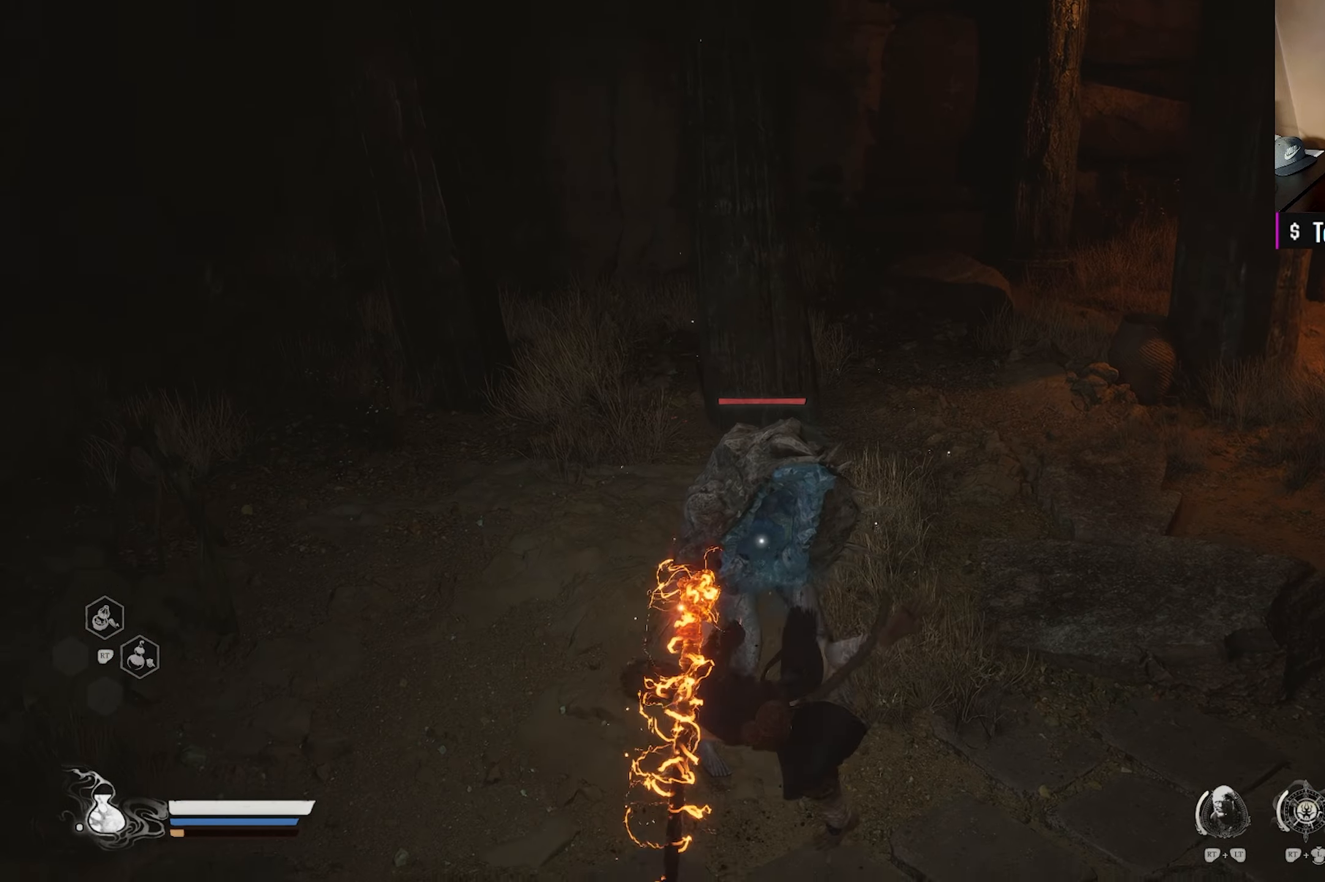
{"buttons": [], "left_stick": "up-right", "right_stick": "center", "events": [[100, "left_stick", "up-right"]]}
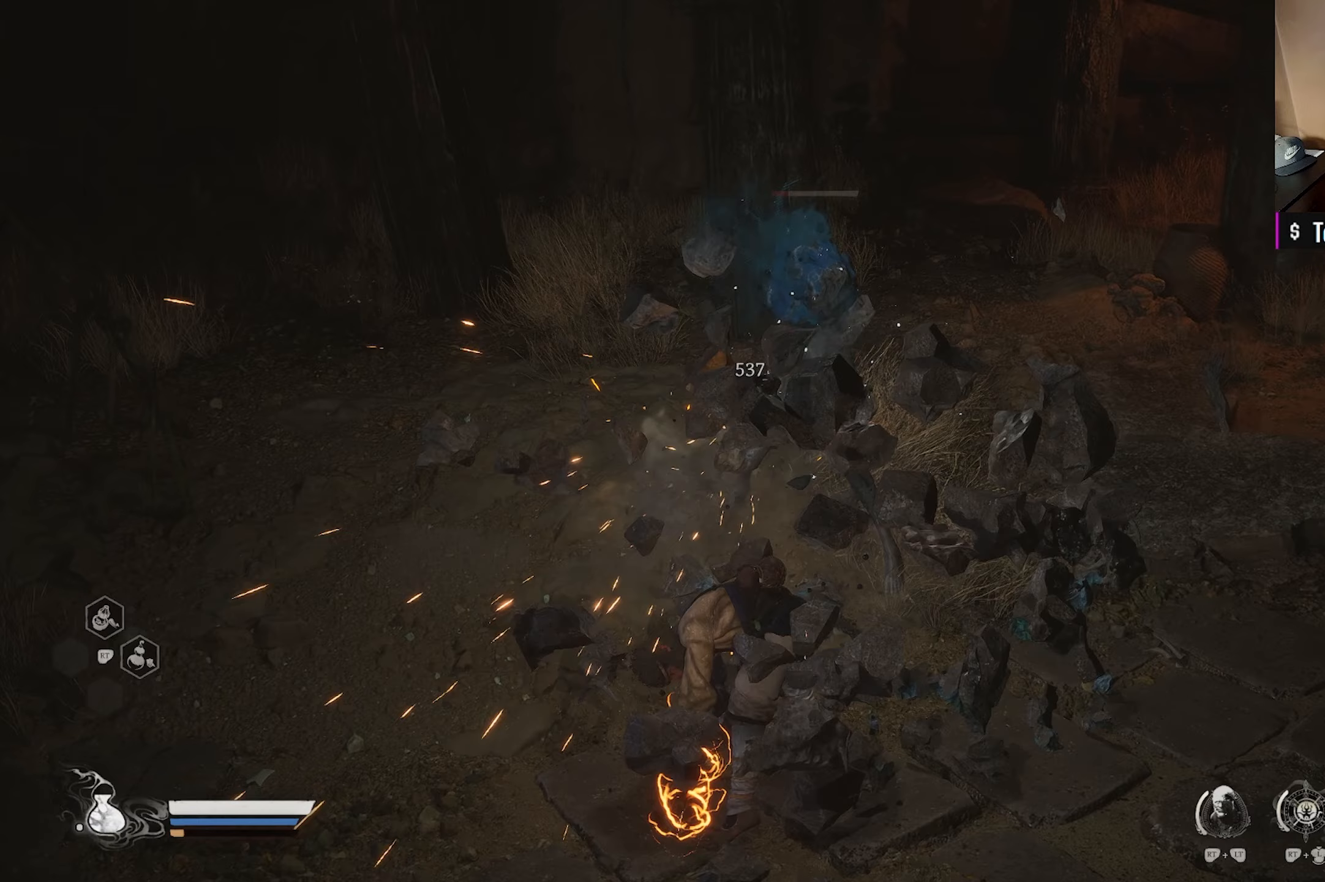
{"buttons": [], "left_stick": "up-right", "right_stick": "center", "events": []}
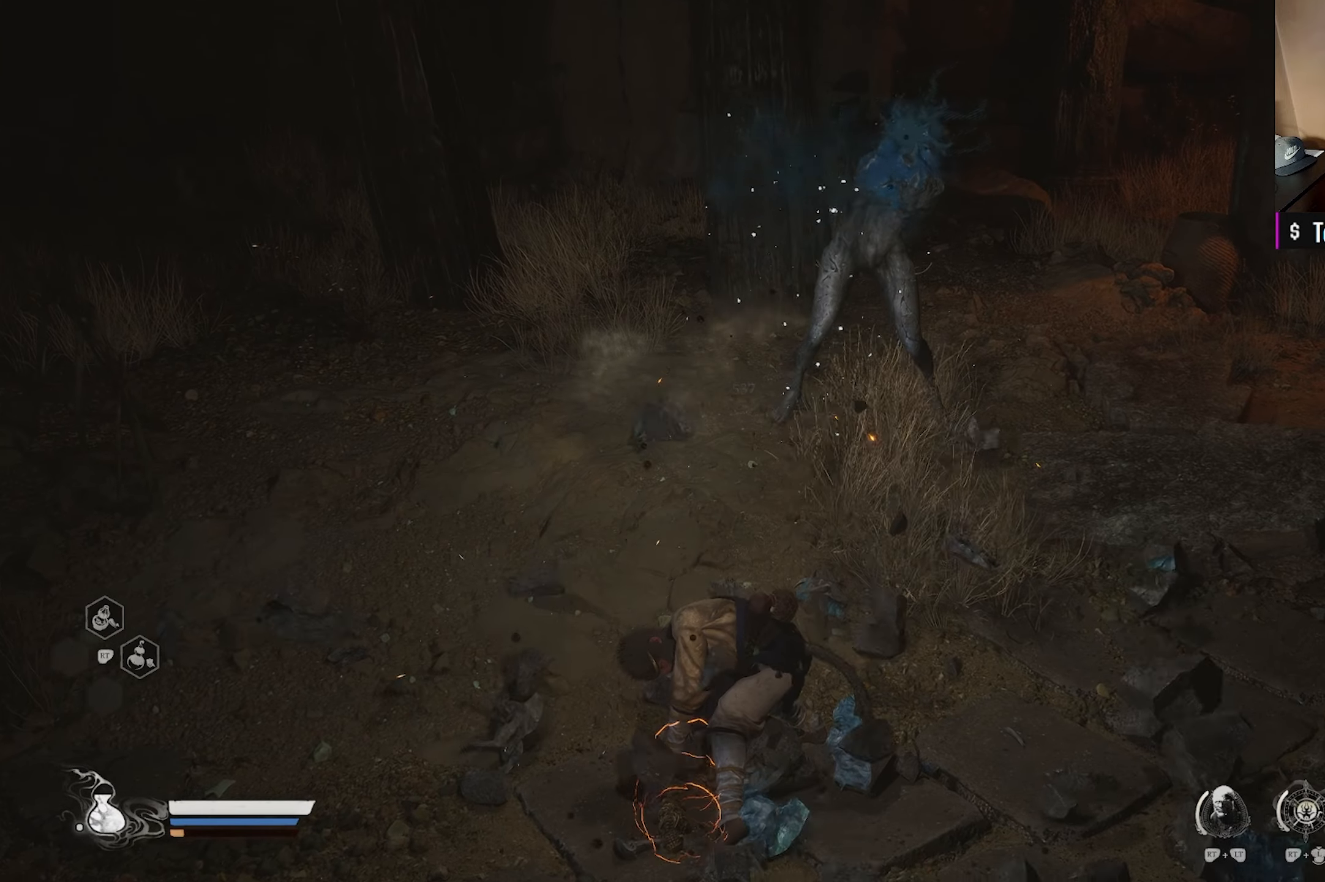
{"buttons": [], "left_stick": "right", "right_stick": "left", "events": [[433, "left_stick", "right"], [450, "right_stick", "left"]]}
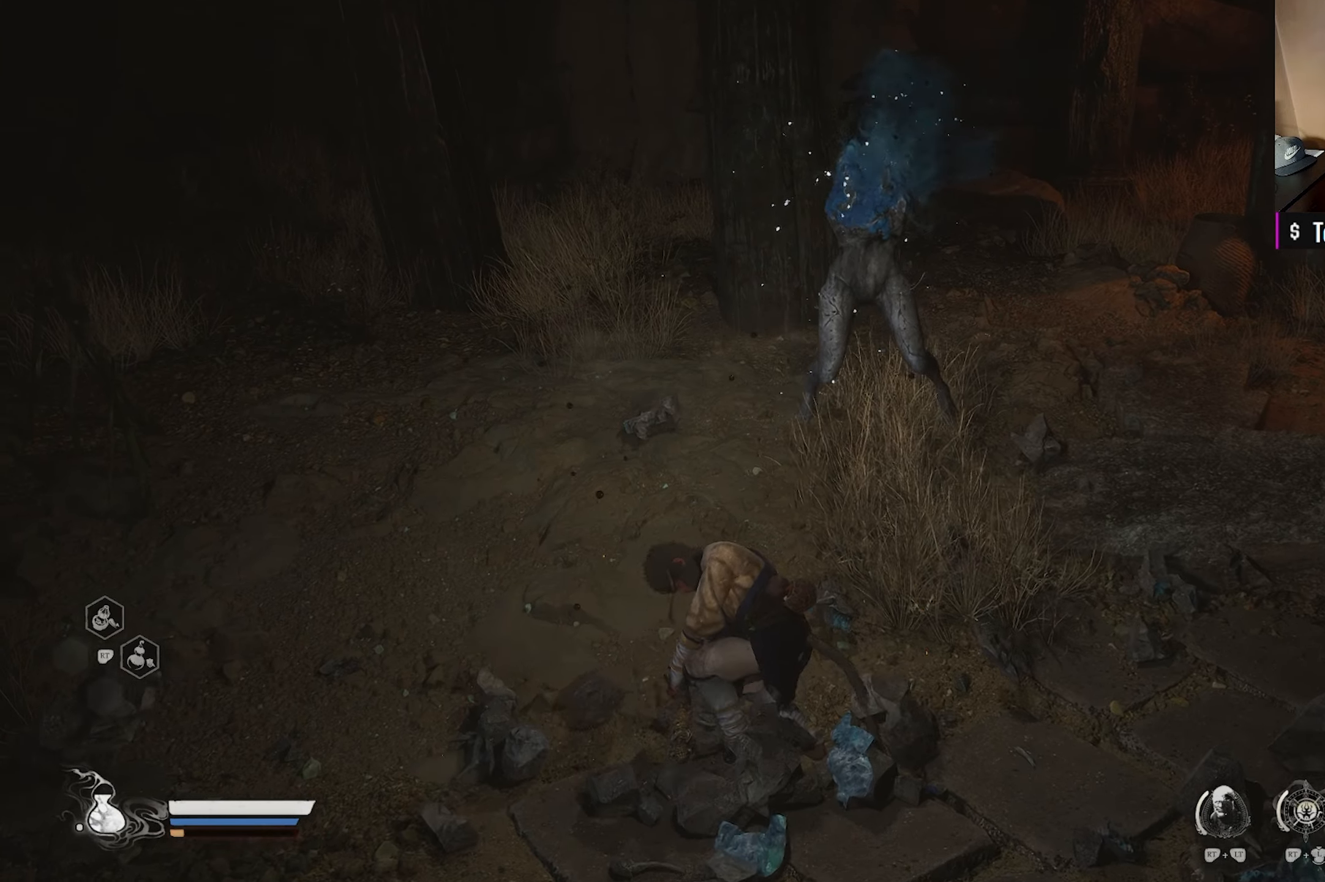
{"buttons": [], "left_stick": "down", "right_stick": "center", "events": [[67, "left_stick", "down-right"], [283, "left_stick", "down"], [483, "right_stick", "center"]]}
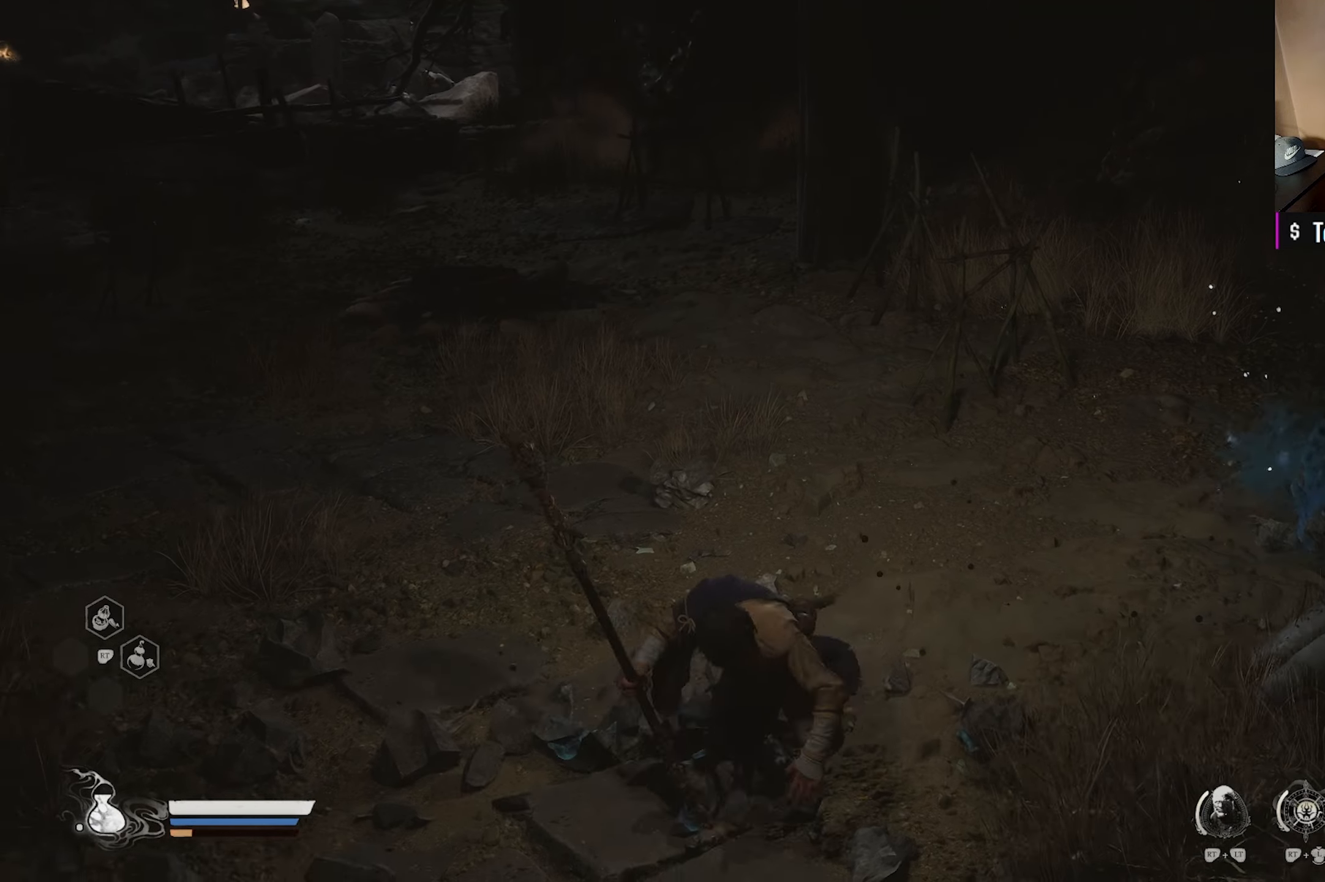
{"buttons": [], "left_stick": "right", "right_stick": "up-left", "events": [[250, "left_stick", "down-right"], [433, "right_stick", "up-left"], [483, "left_stick", "right"]]}
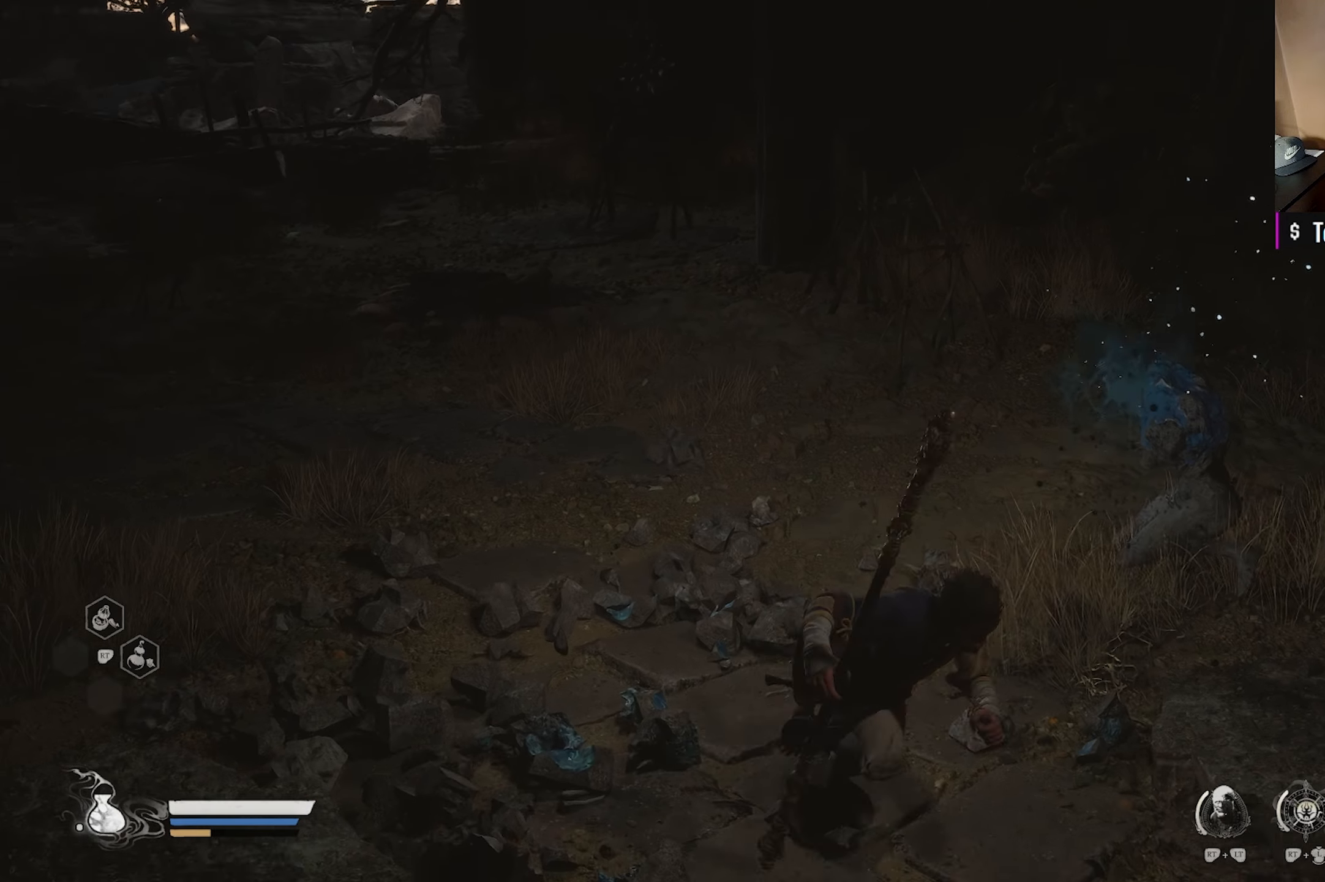
{"buttons": [], "left_stick": "up", "right_stick": "center", "events": [[117, "left_stick", "up-right"], [150, "right_stick", "center"], [383, "left_stick", "up"]]}
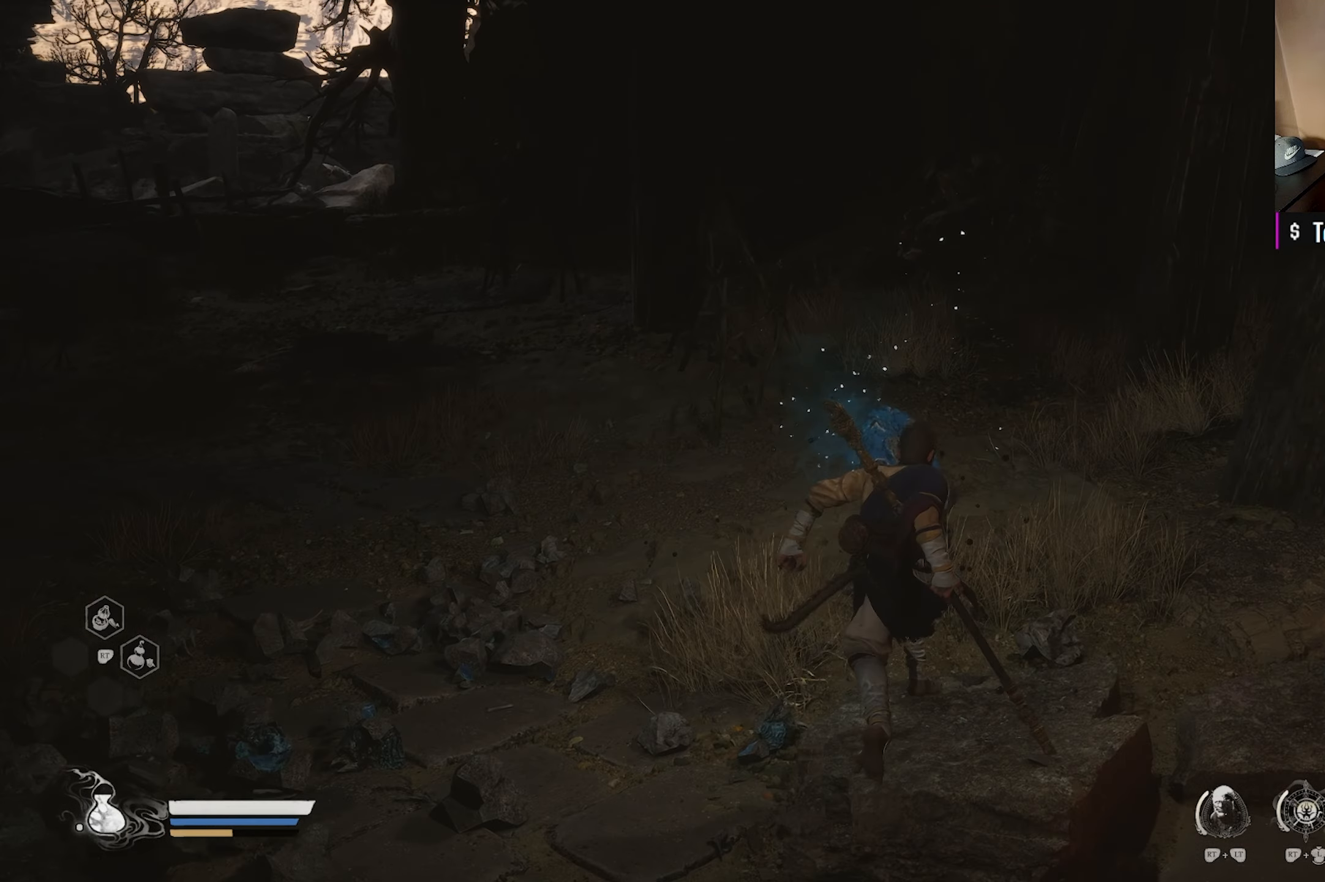
{"buttons": [], "left_stick": "center", "right_stick": "center", "events": [[17, "X", "down"], [133, "X", "up"], [267, "left_stick", "center"]]}
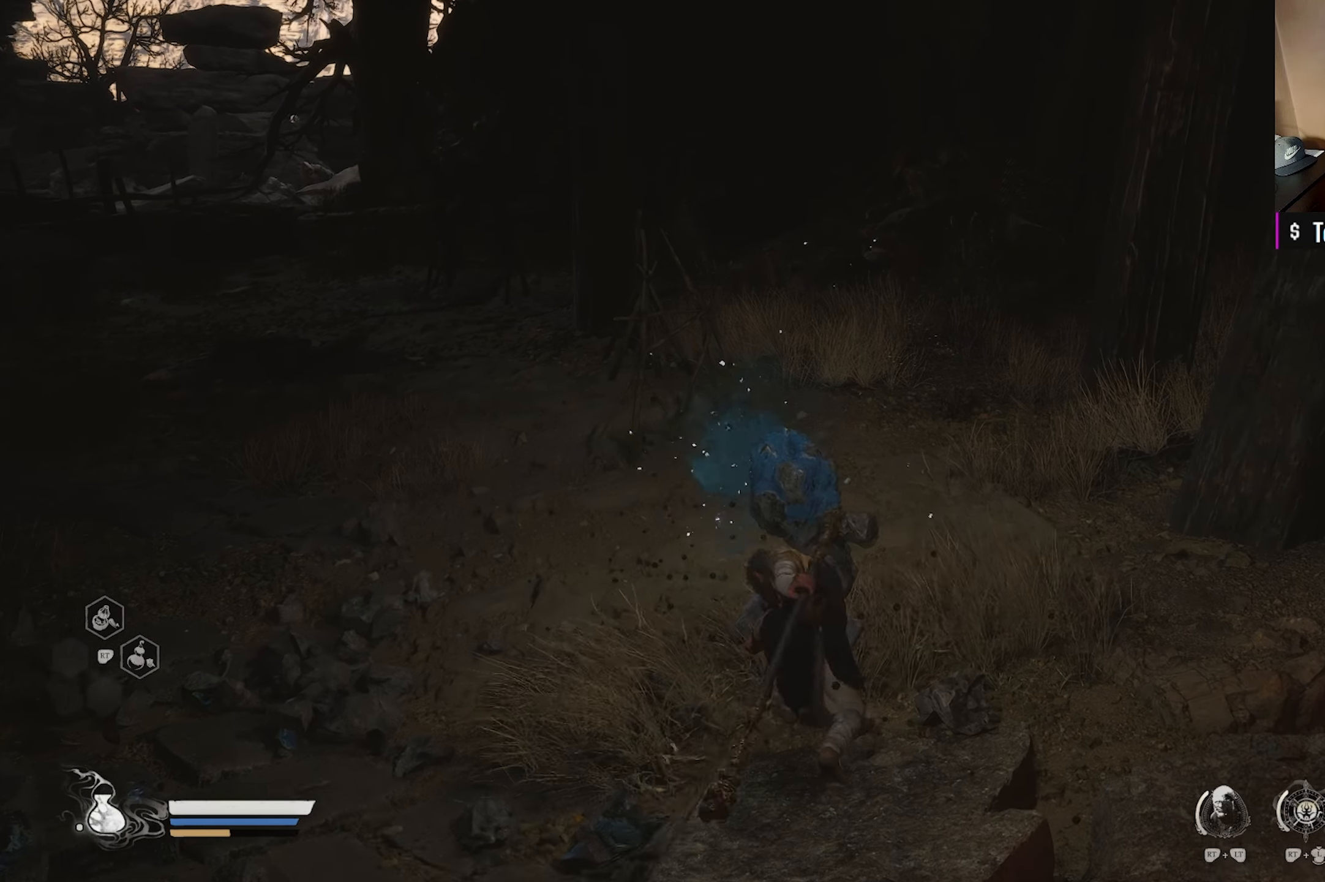
{"buttons": [], "left_stick": "center", "right_stick": "center", "events": []}
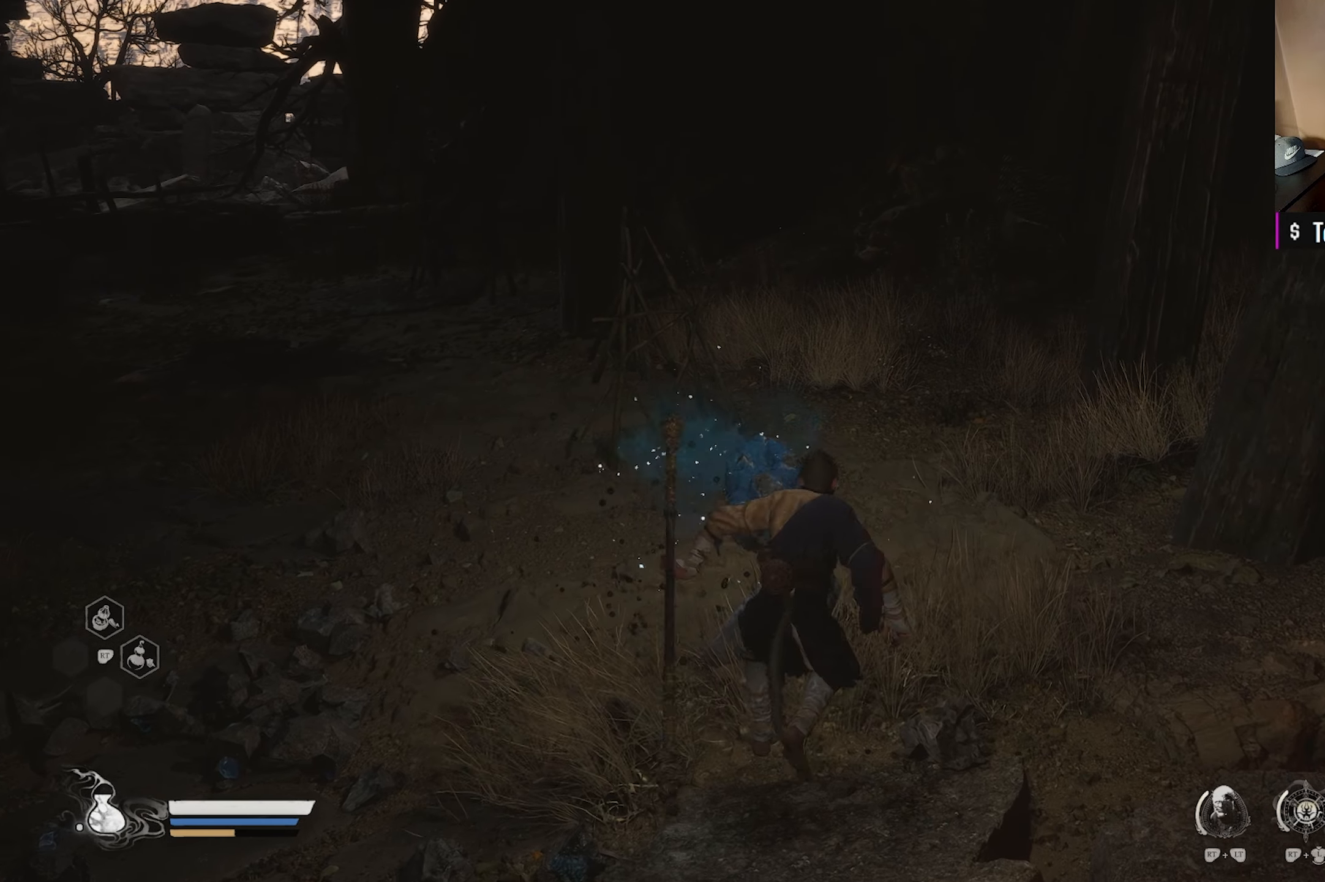
{"buttons": ["X"], "left_stick": "up", "right_stick": "center", "events": [[383, "left_stick", "up"], [400, "X", "down"]]}
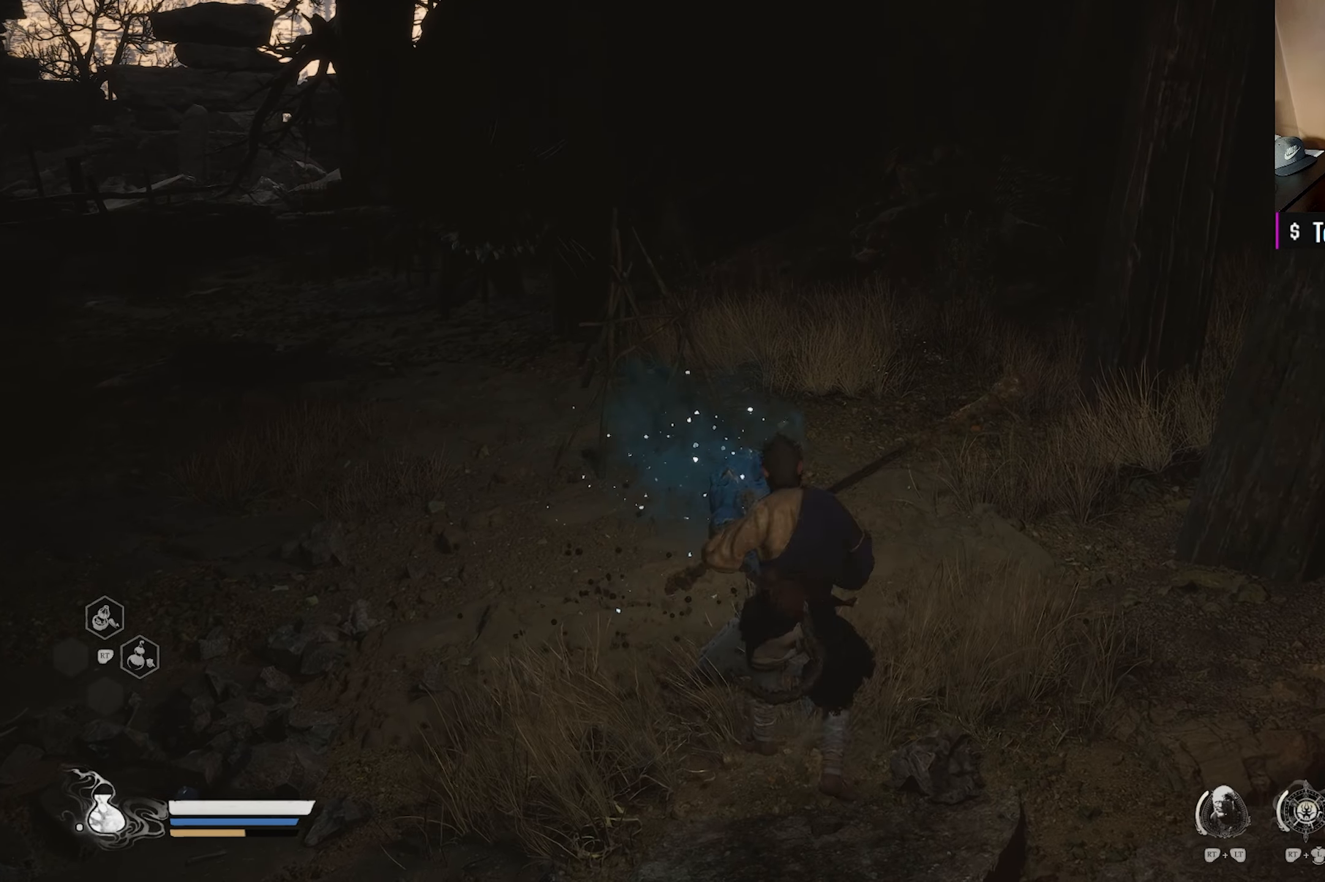
{"buttons": [], "left_stick": "left", "right_stick": "center", "events": [[17, "X", "up"], [183, "left_stick", "center"], [417, "left_stick", "left"]]}
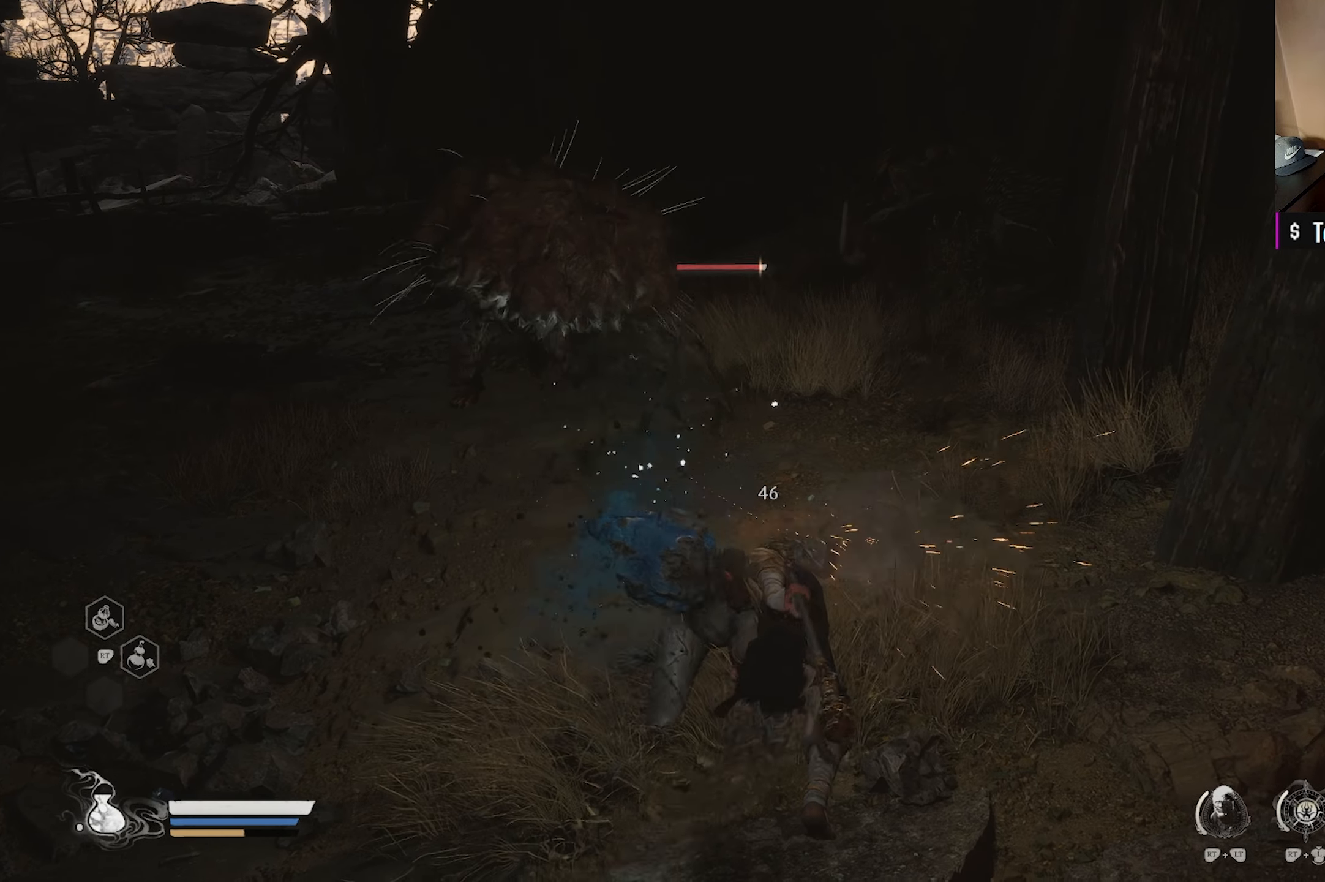
{"buttons": [], "left_stick": "left", "right_stick": "center", "events": [[17, "B", "down"], [133, "B", "up"]]}
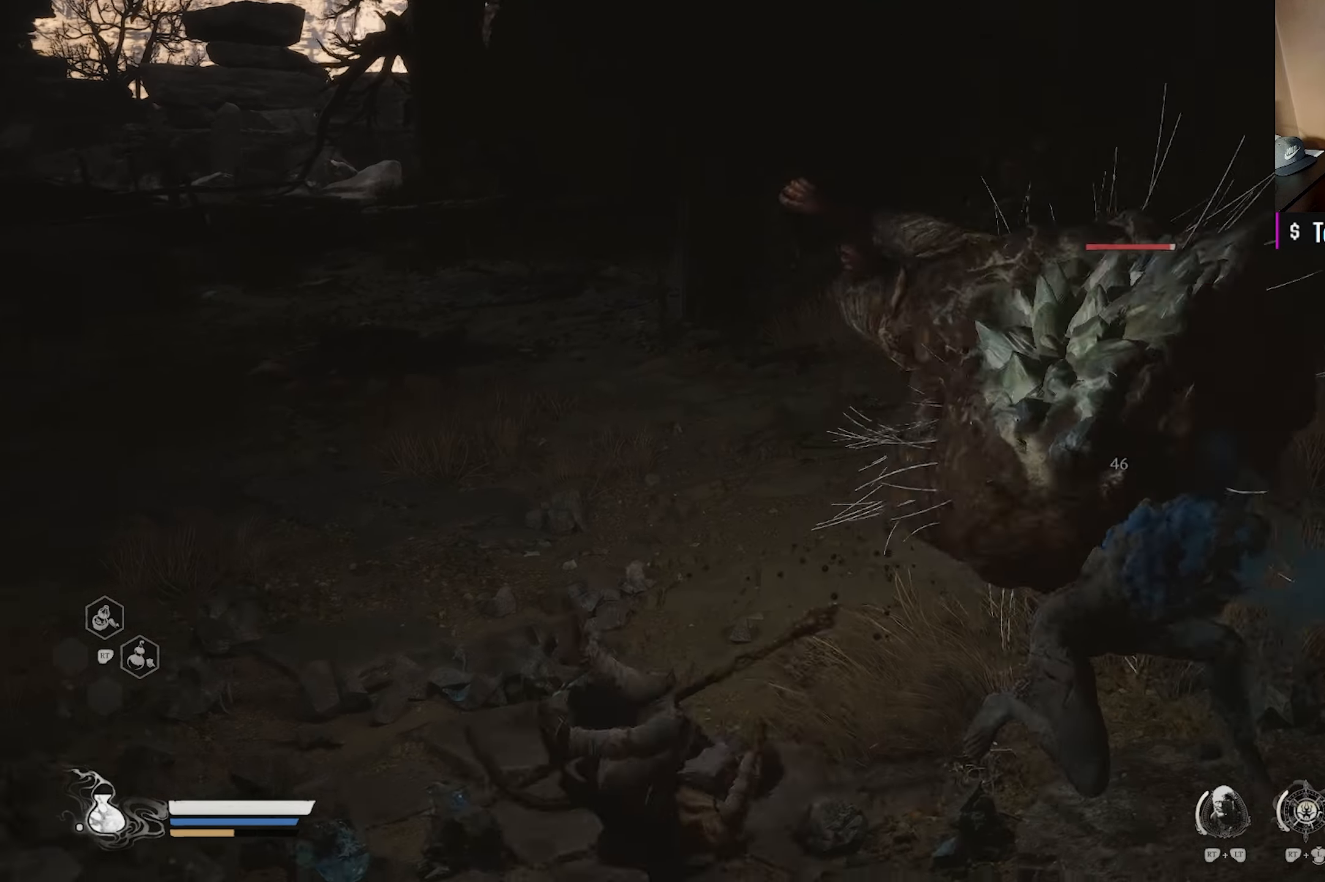
{"buttons": [], "left_stick": "up-left", "right_stick": "right", "events": [[267, "left_stick", "up-left"], [317, "right_stick", "right"]]}
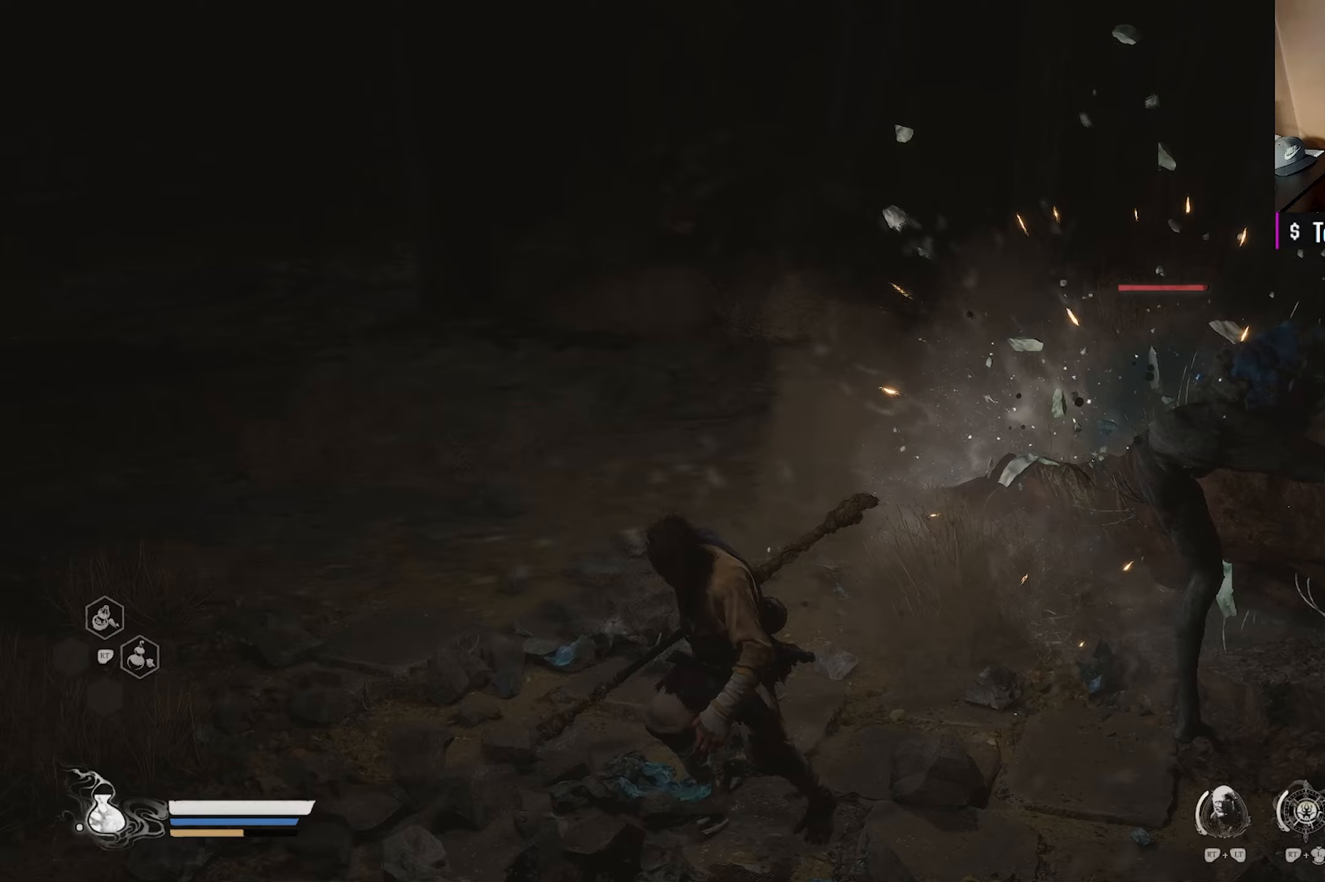
{"buttons": [], "left_stick": "up-right", "right_stick": "center", "events": [[167, "left_stick", "up-right"], [250, "right_stick", "center"], [350, "X", "down"], [483, "X", "up"]]}
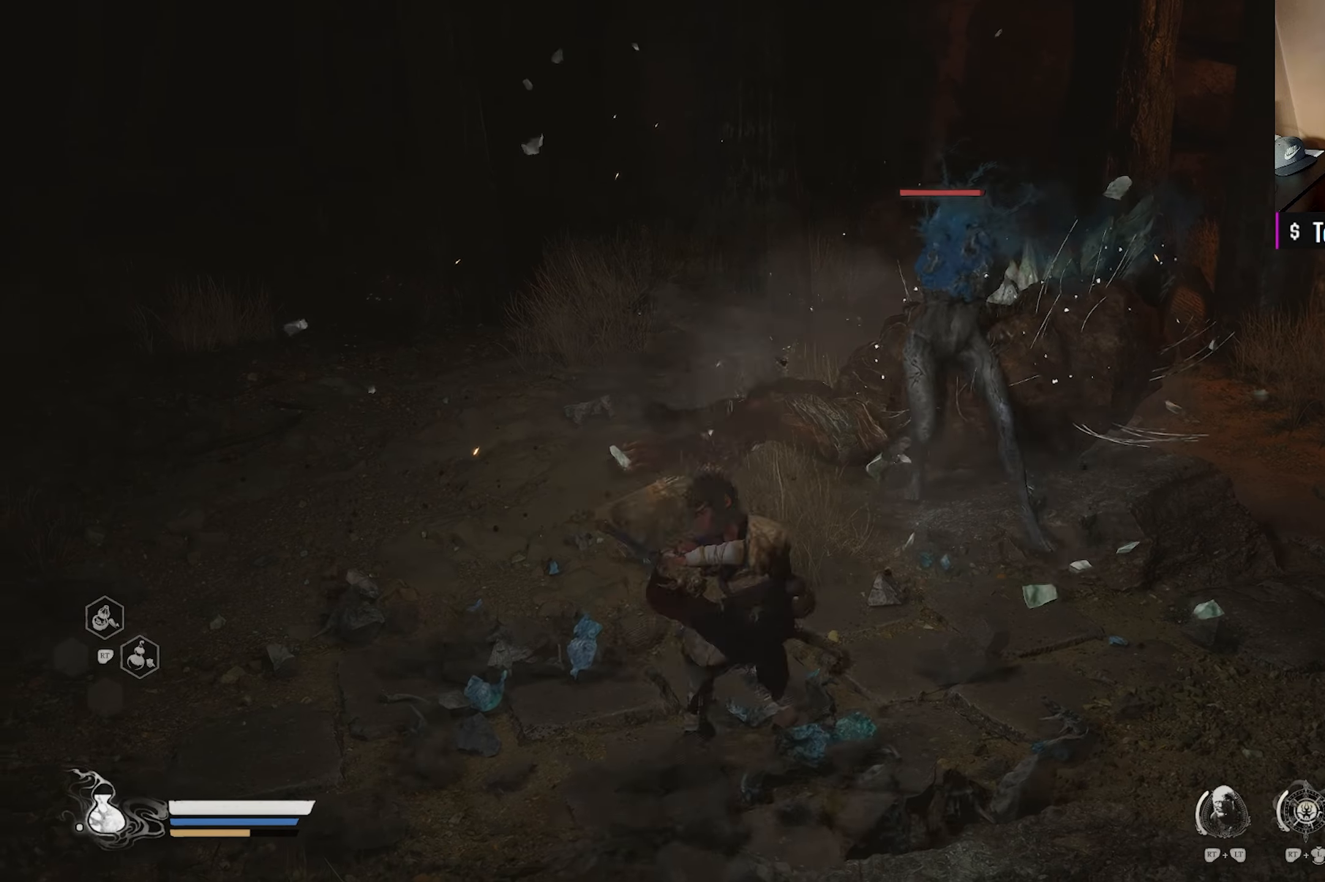
{"buttons": ["X"], "left_stick": "center", "right_stick": "center", "events": [[67, "X", "down"], [183, "X", "up"], [283, "X", "down"], [417, "X", "up"], [467, "left_stick", "center"], [500, "X", "down"]]}
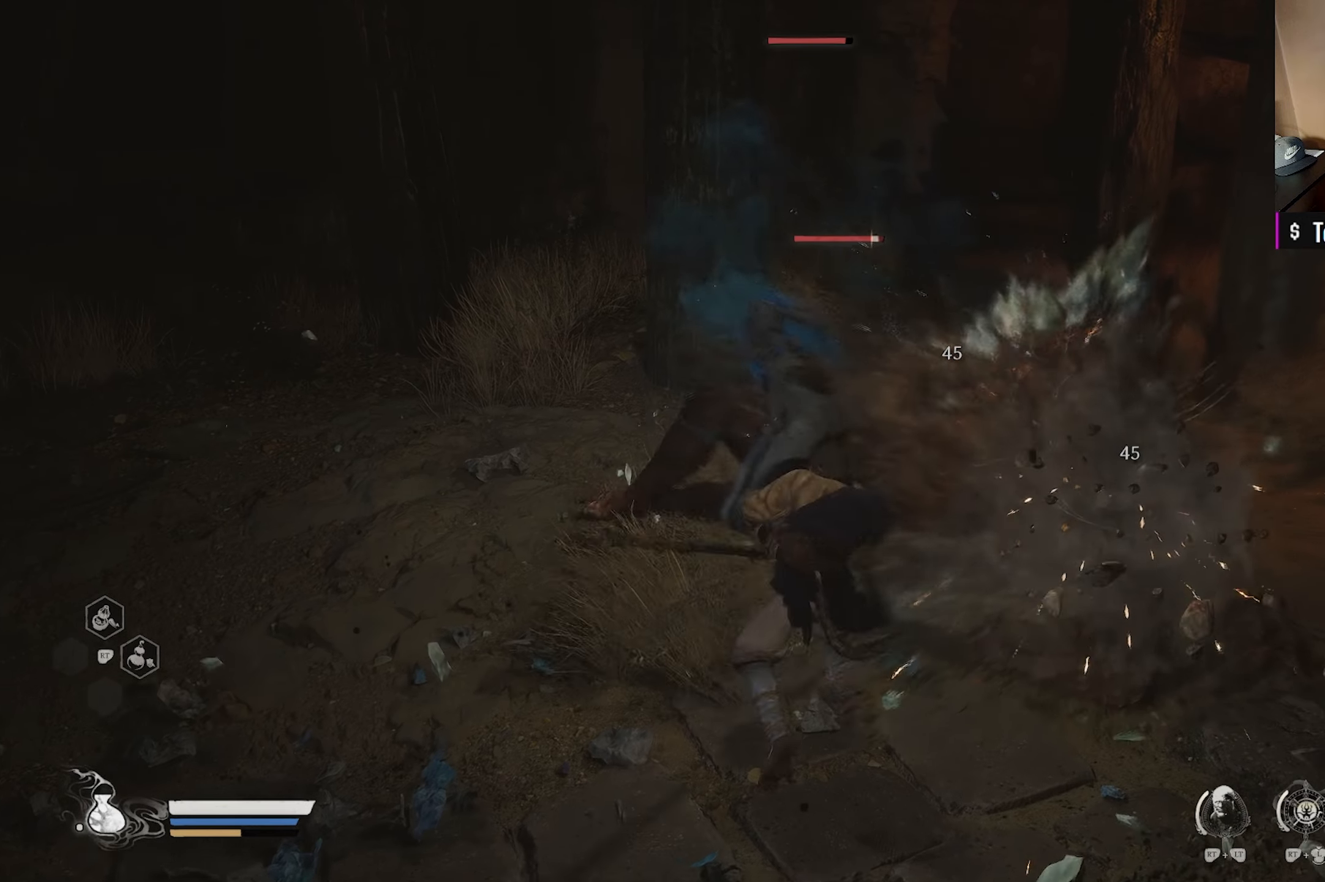
{"buttons": ["X"], "left_stick": "center", "right_stick": "center", "events": [[133, "X", "up"], [233, "X", "down"], [350, "X", "up"], [467, "X", "down"]]}
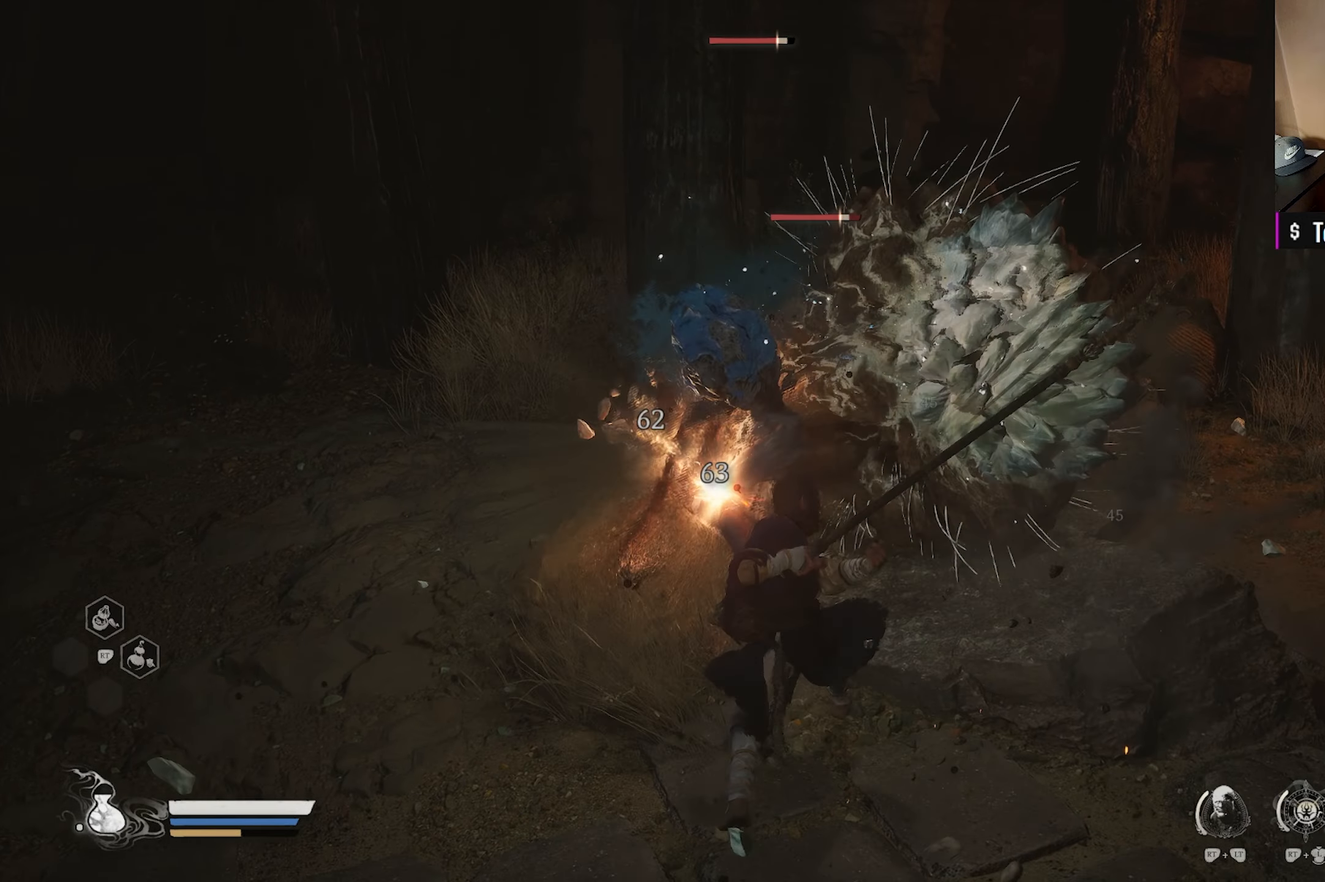
{"buttons": [], "left_stick": "center", "right_stick": "center", "events": [[100, "X", "up"], [183, "X", "down"], [300, "X", "up"], [400, "X", "down"], [500, "X", "up"]]}
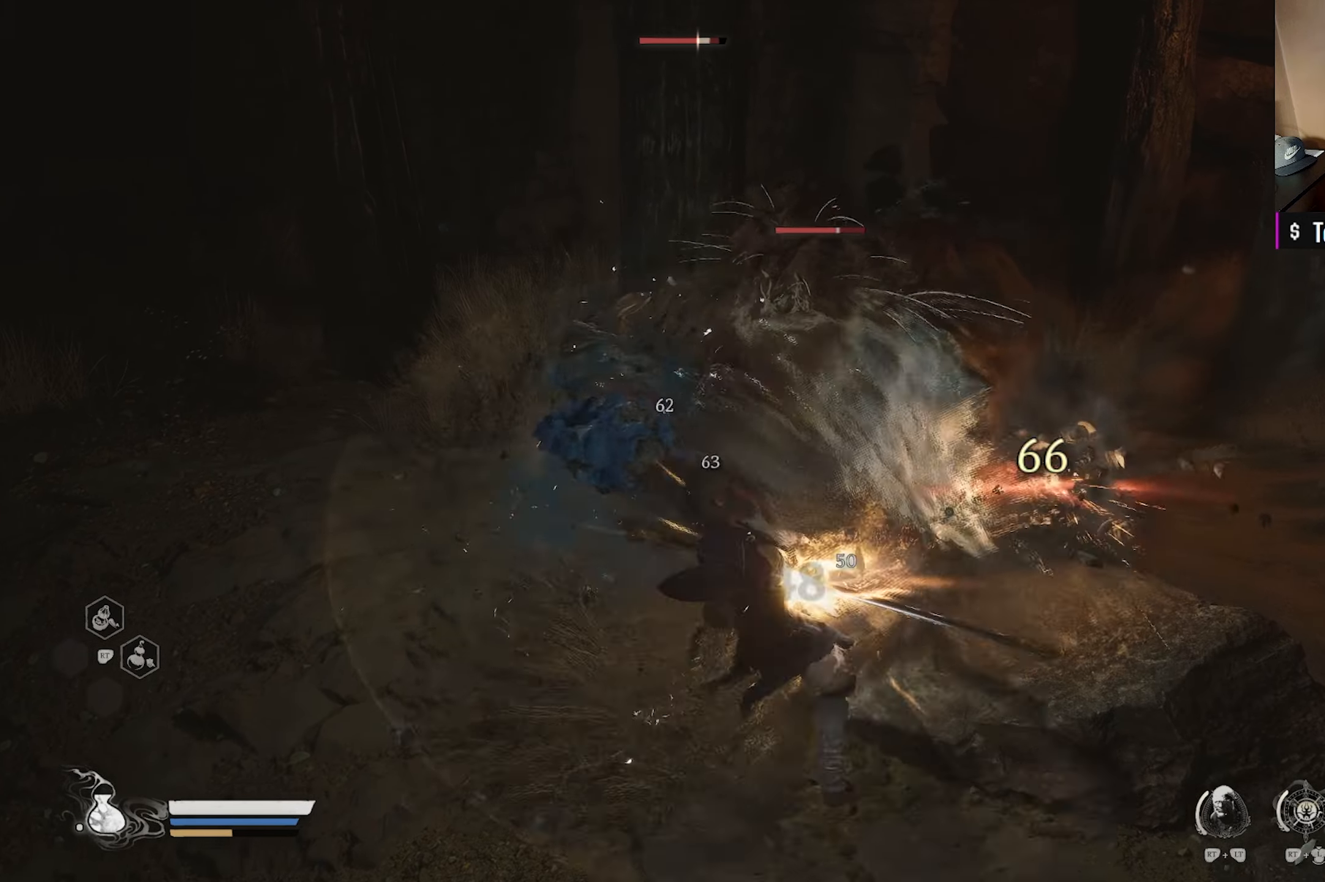
{"buttons": [], "left_stick": "center", "right_stick": "center", "events": [[83, "X", "down"], [183, "X", "up"], [250, "L2", "down"], [300, "R2", "down"], [450, "L2", "up"], [500, "R2", "up"]]}
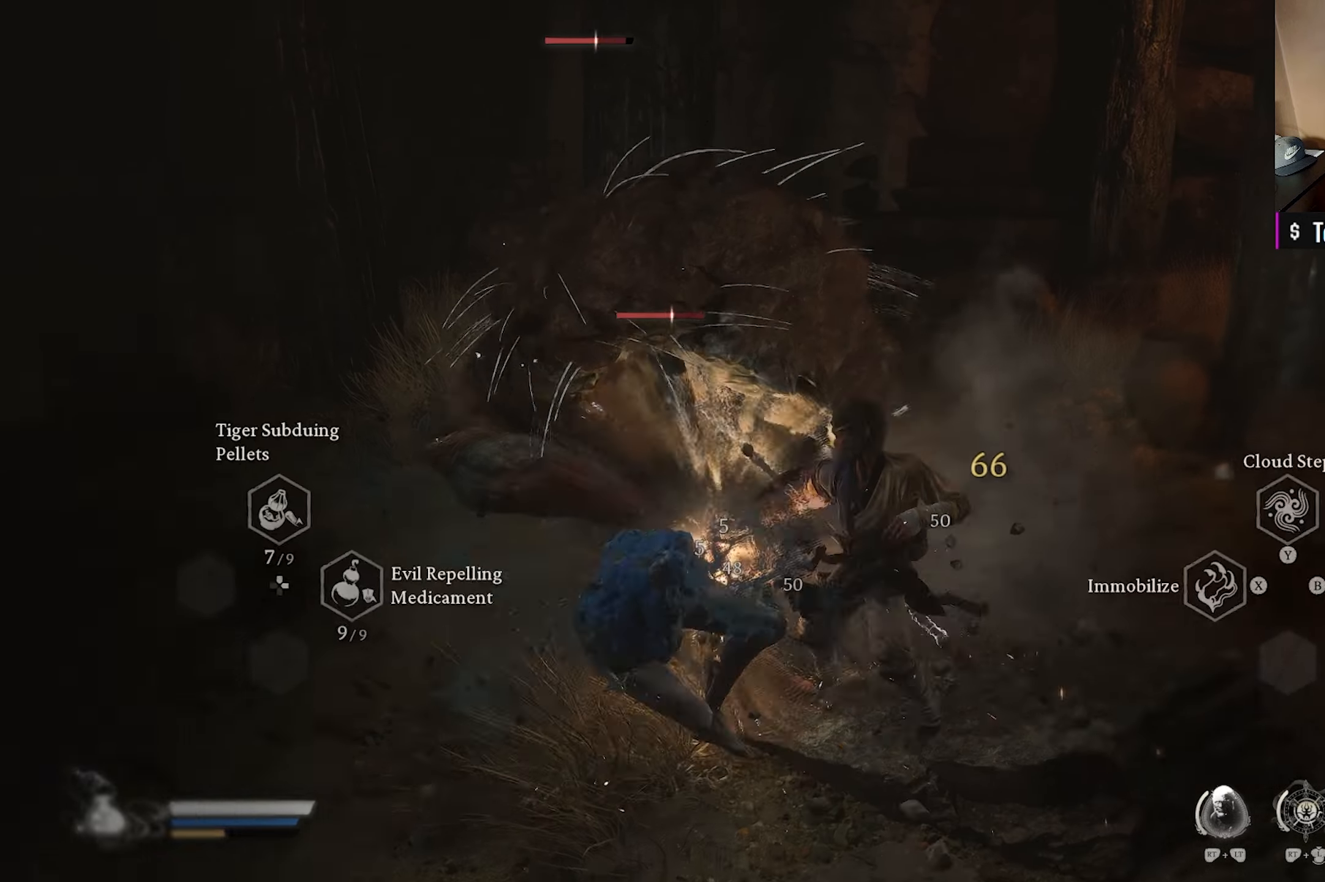
{"buttons": ["L2", "R2"], "left_stick": "up-left", "right_stick": "left", "events": [[250, "left_stick", "left"], [267, "right_stick", "left"], [350, "L2", "down"], [367, "R2", "down"], [400, "left_stick", "up-left"]]}
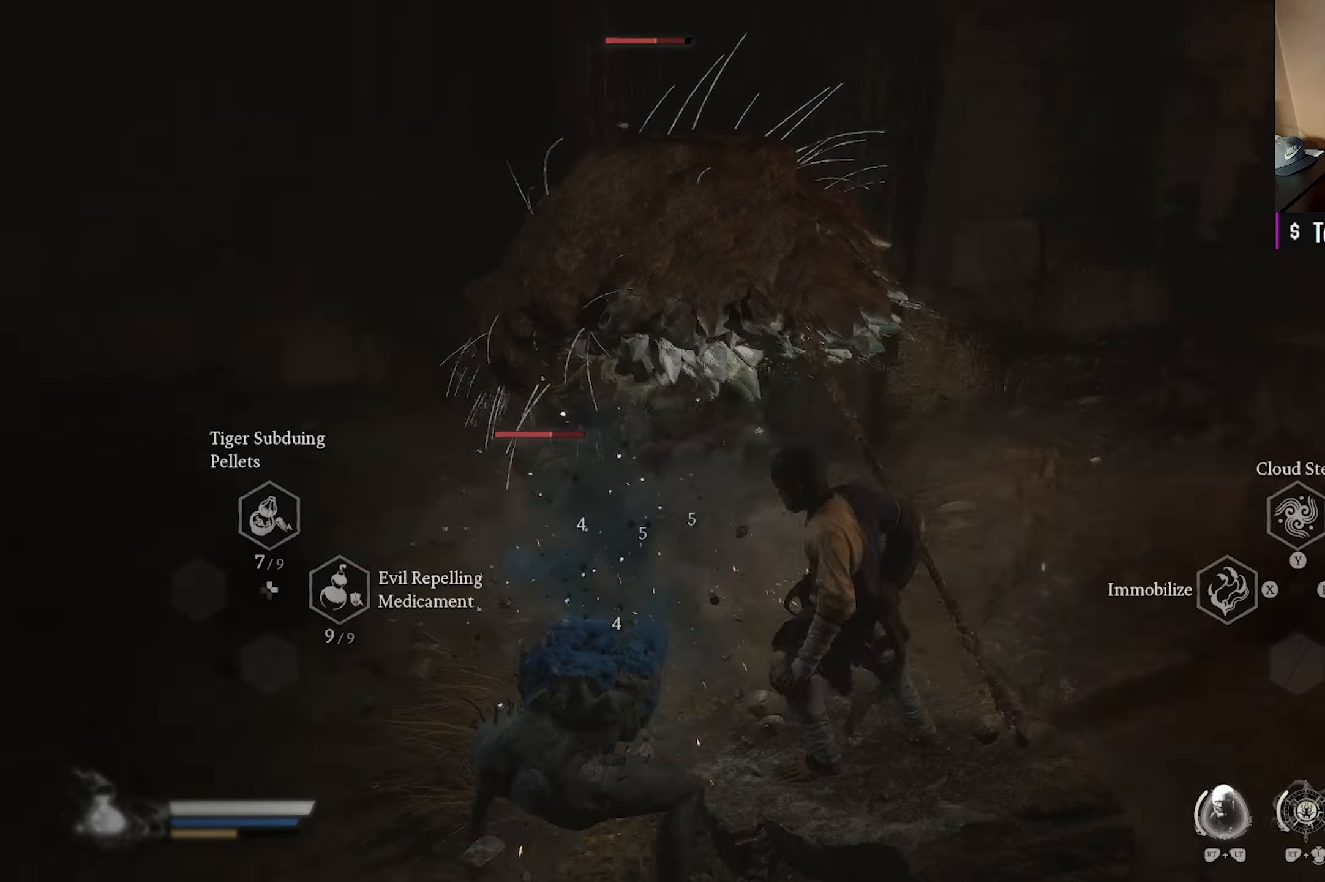
{"buttons": [], "left_stick": "center", "right_stick": "center", "events": [[100, "L2", "up"], [100, "R2", "up"], [183, "right_stick", "center"], [267, "left_stick", "center"]]}
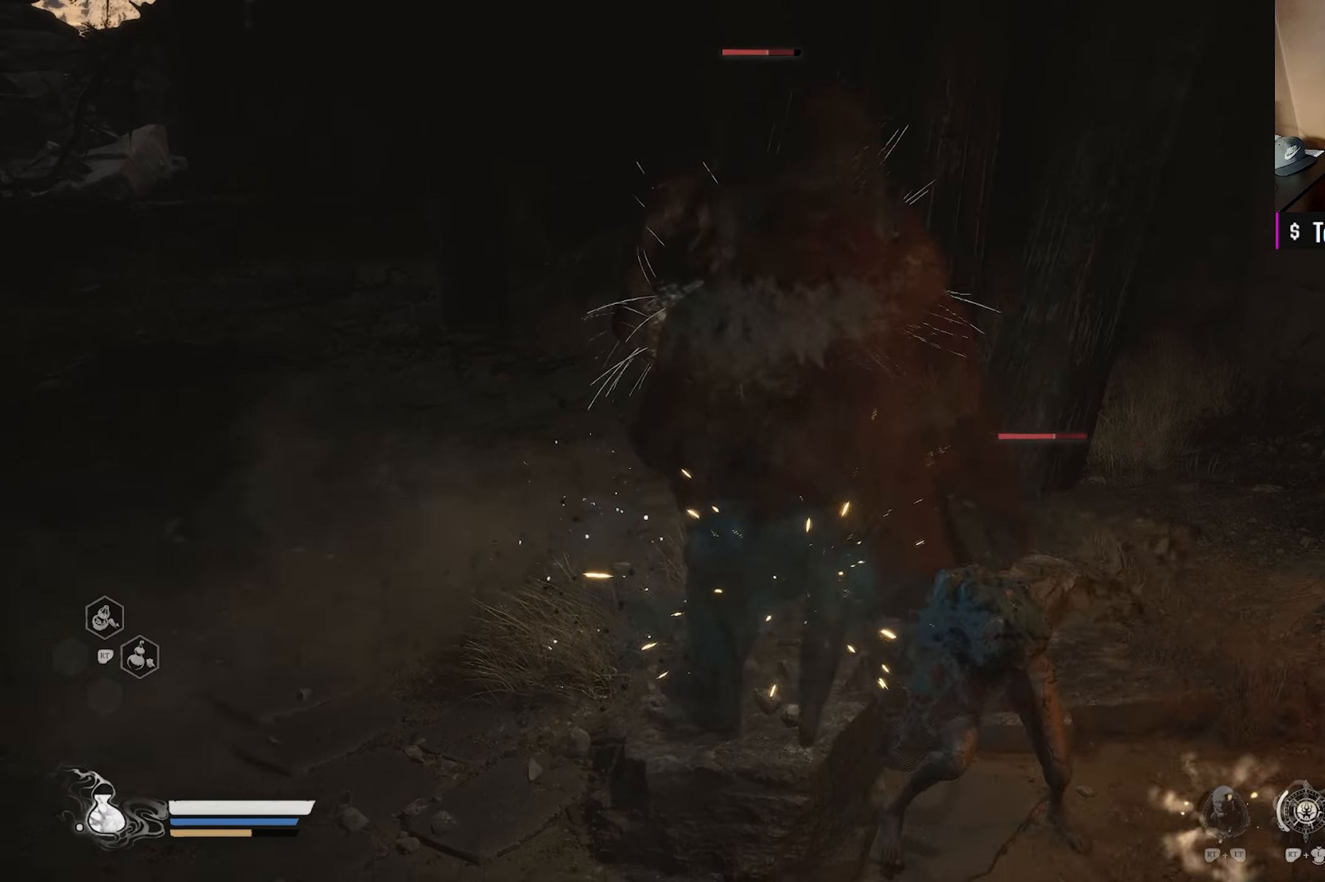
{"buttons": [], "left_stick": "center", "right_stick": "center", "events": []}